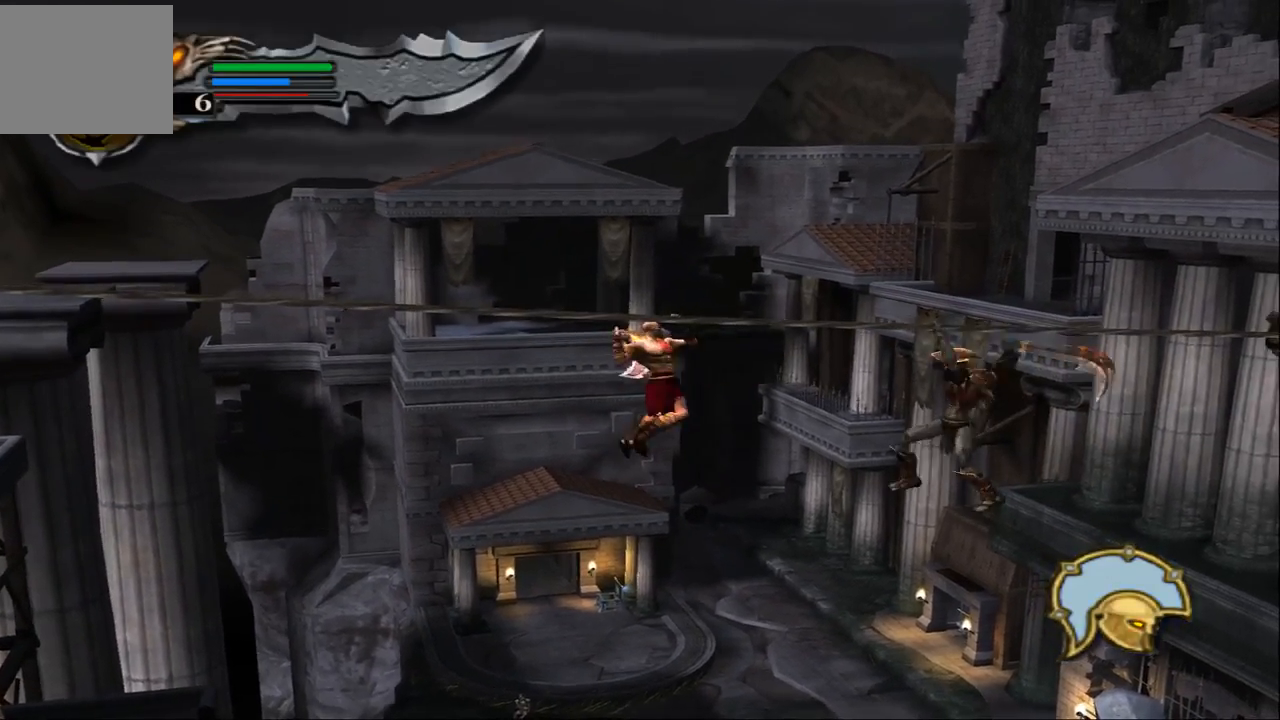
Gameplay with a controller (PlayStation layout); each line is a JSON object with the inputs held at the frame after it. "events" lists button and stick changes between this image and that frame as [ms after this image, input, new state], when the widget could be followed in between. Not read: L3 R3.
{"buttons": ["TRIANGLE"], "left_stick": "right", "right_stick": "center", "events": [[67, "TRIANGLE", "up"], [133, "TRIANGLE", "down"], [233, "TRIANGLE", "up"], [300, "TRIANGLE", "down"], [433, "TRIANGLE", "up"], [500, "TRIANGLE", "down"]]}
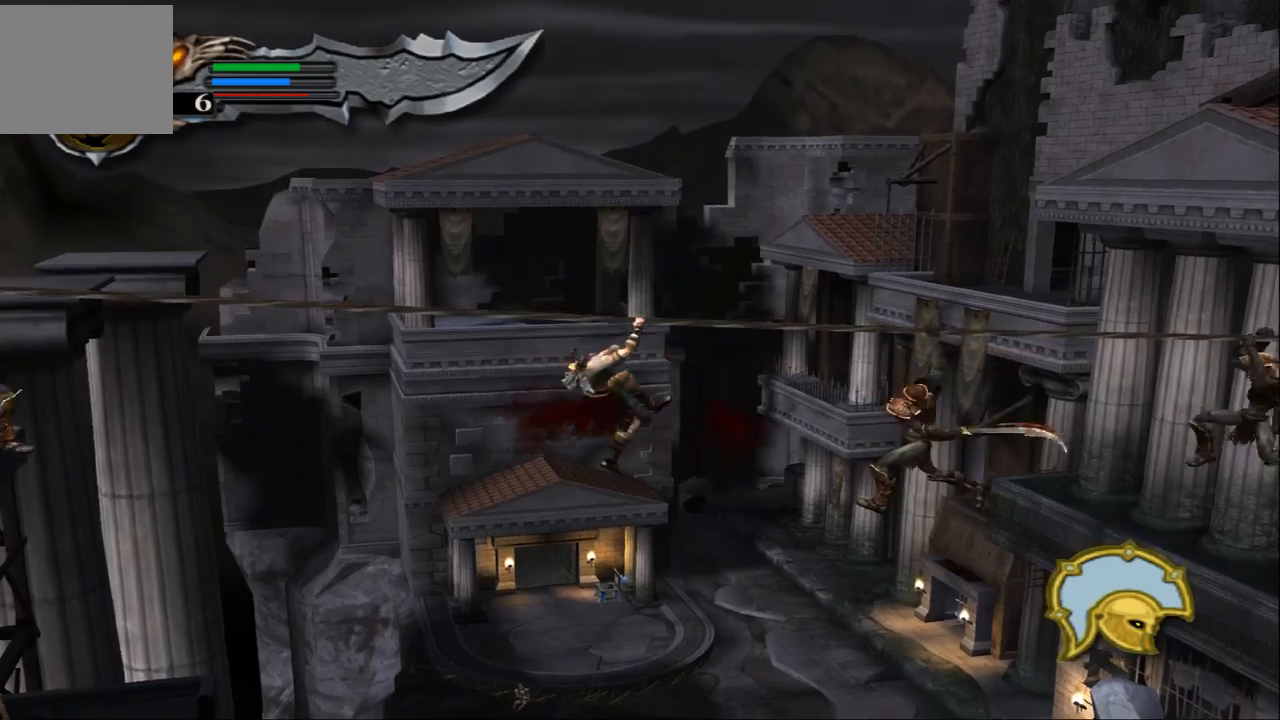
{"buttons": ["TRIANGLE"], "left_stick": "right", "right_stick": "center", "events": [[133, "TRIANGLE", "up"], [267, "TRIANGLE", "down"], [333, "TRIANGLE", "up"], [433, "TRIANGLE", "down"]]}
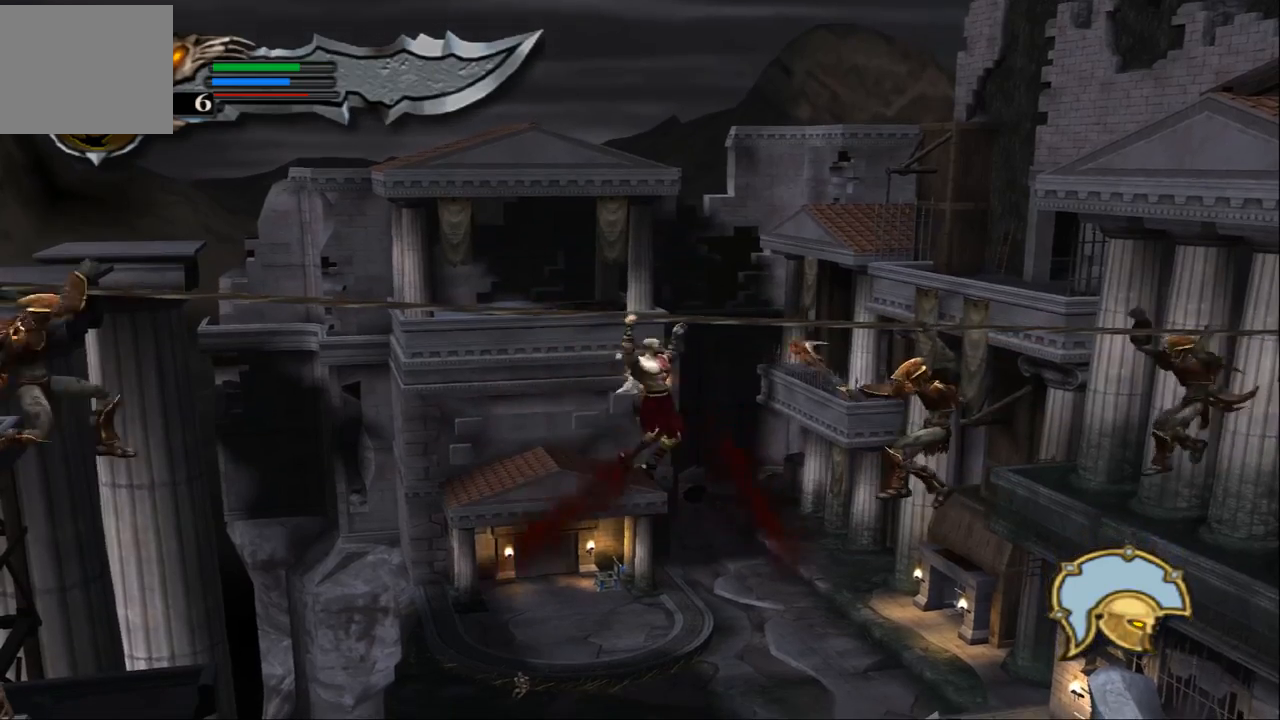
{"buttons": ["TRIANGLE"], "left_stick": "right", "right_stick": "center", "events": [[33, "TRIANGLE", "up"], [100, "TRIANGLE", "down"], [233, "TRIANGLE", "up"], [300, "TRIANGLE", "down"], [433, "TRIANGLE", "up"], [500, "TRIANGLE", "down"]]}
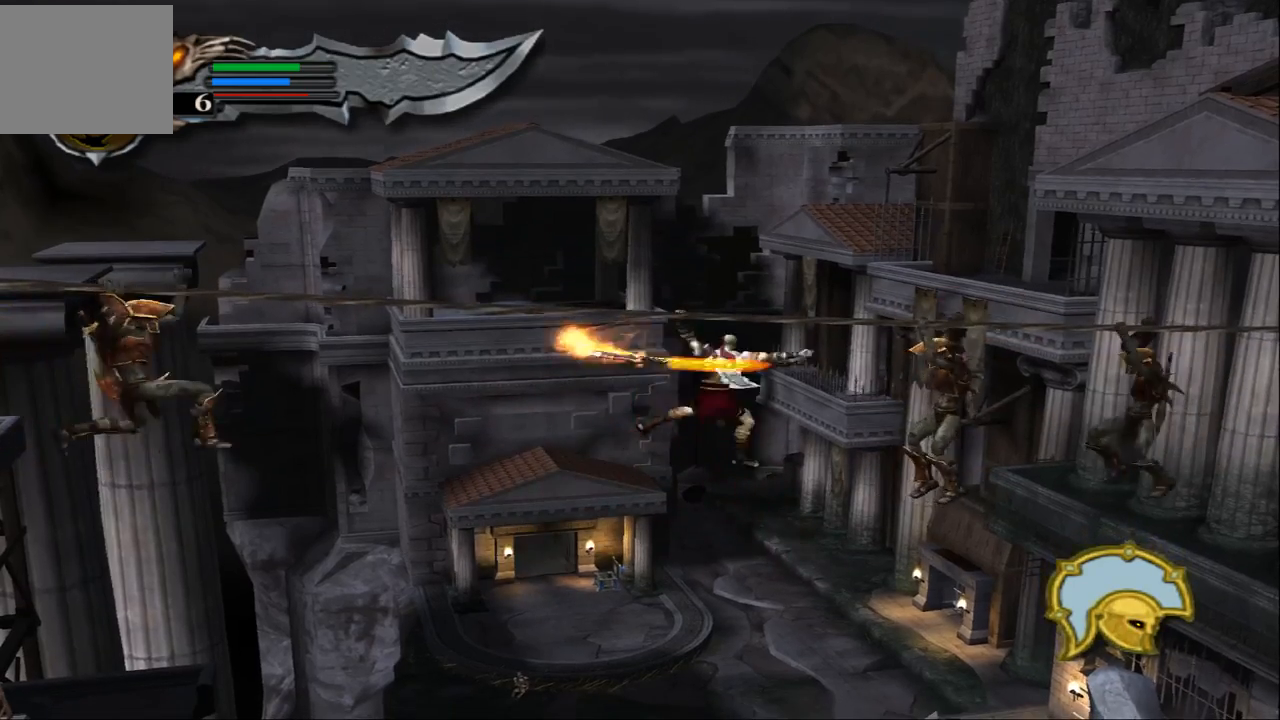
{"buttons": [], "left_stick": "right", "right_stick": "center", "events": [[100, "TRIANGLE", "up"], [167, "TRIANGLE", "down"], [300, "TRIANGLE", "up"], [367, "TRIANGLE", "down"], [500, "TRIANGLE", "up"]]}
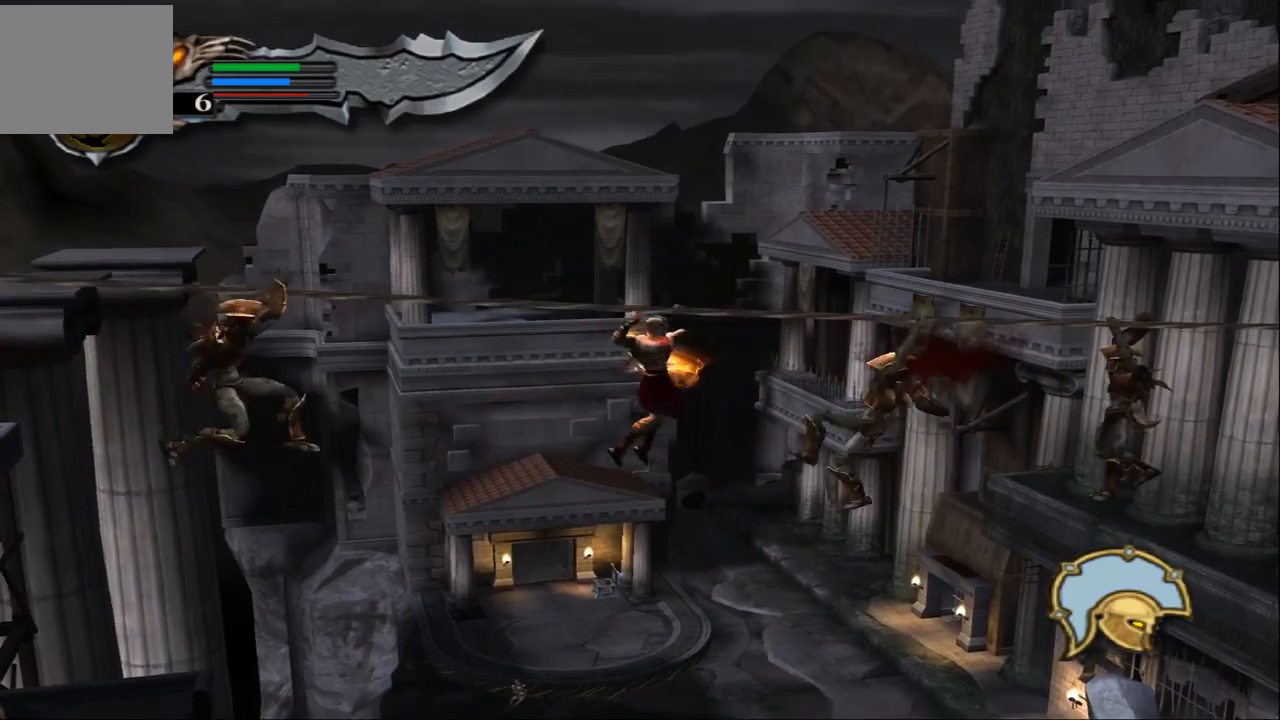
{"buttons": ["TRIANGLE"], "left_stick": "right", "right_stick": "center", "events": [[67, "TRIANGLE", "down"], [167, "TRIANGLE", "up"], [233, "TRIANGLE", "down"], [333, "TRIANGLE", "up"], [433, "TRIANGLE", "down"]]}
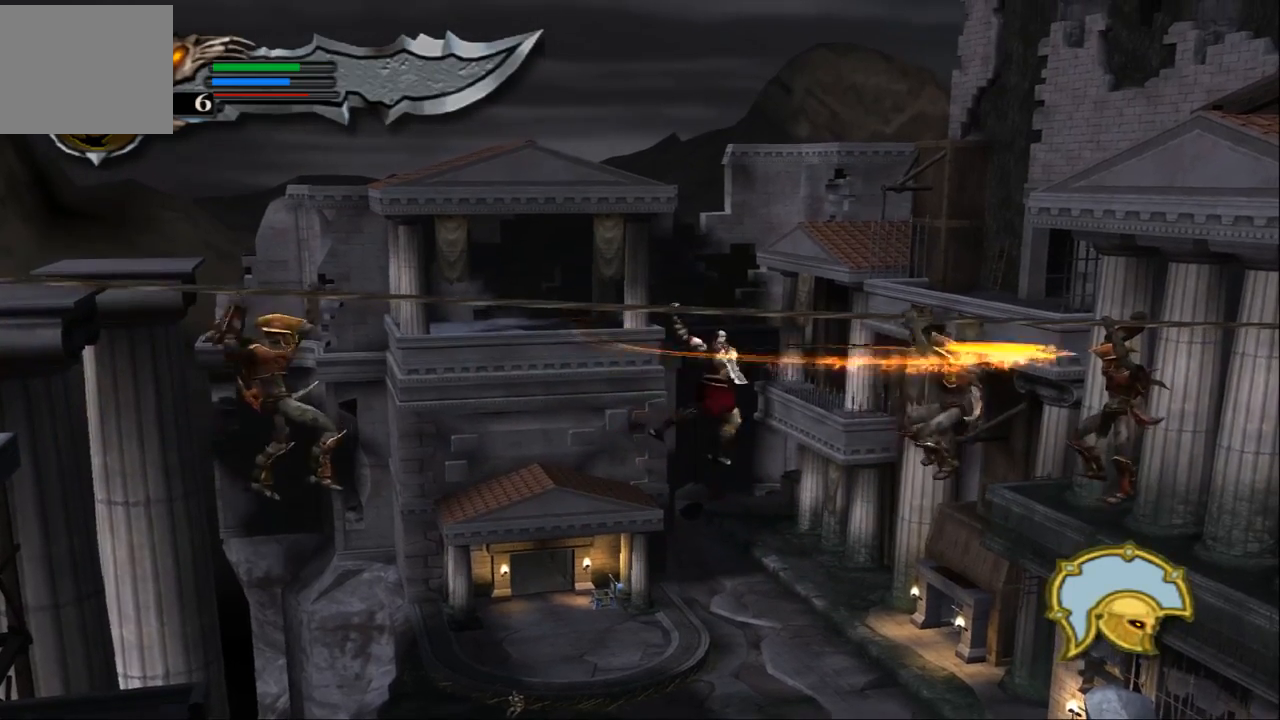
{"buttons": ["TRIANGLE"], "left_stick": "right", "right_stick": "center", "events": [[33, "TRIANGLE", "up"], [133, "TRIANGLE", "down"], [233, "TRIANGLE", "up"], [300, "TRIANGLE", "down"], [433, "TRIANGLE", "up"], [500, "TRIANGLE", "down"]]}
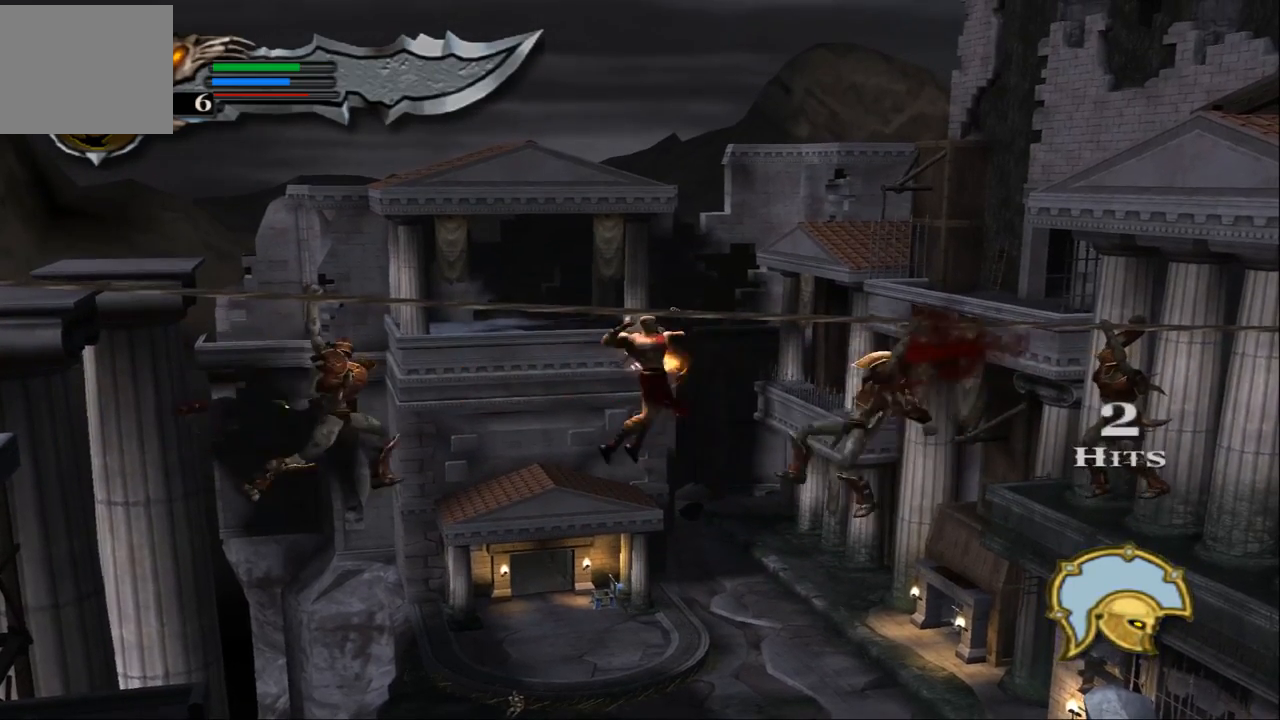
{"buttons": ["TRIANGLE"], "left_stick": "right", "right_stick": "center", "events": [[133, "TRIANGLE", "up"], [200, "TRIANGLE", "down"], [333, "TRIANGLE", "up"], [400, "TRIANGLE", "down"]]}
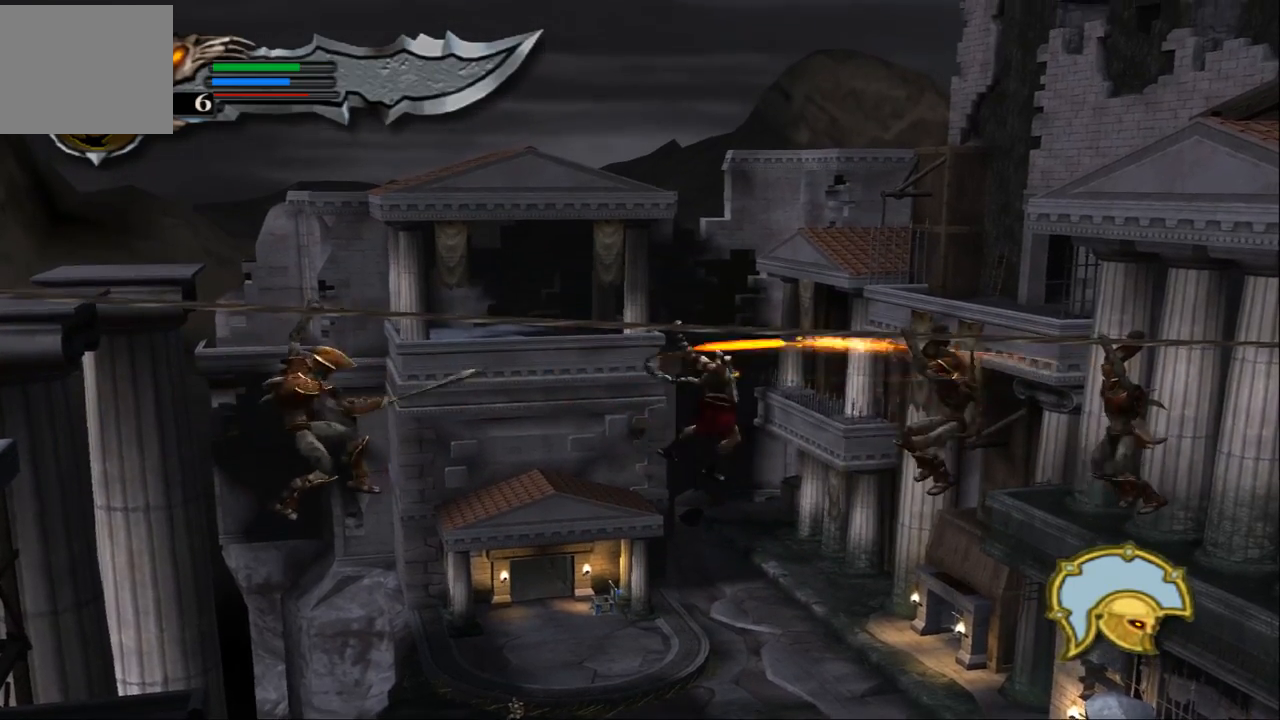
{"buttons": ["TRIANGLE"], "left_stick": "right", "right_stick": "center", "events": [[33, "TRIANGLE", "up"], [100, "TRIANGLE", "down"], [233, "TRIANGLE", "up"], [300, "TRIANGLE", "down"], [433, "TRIANGLE", "up"], [500, "TRIANGLE", "down"]]}
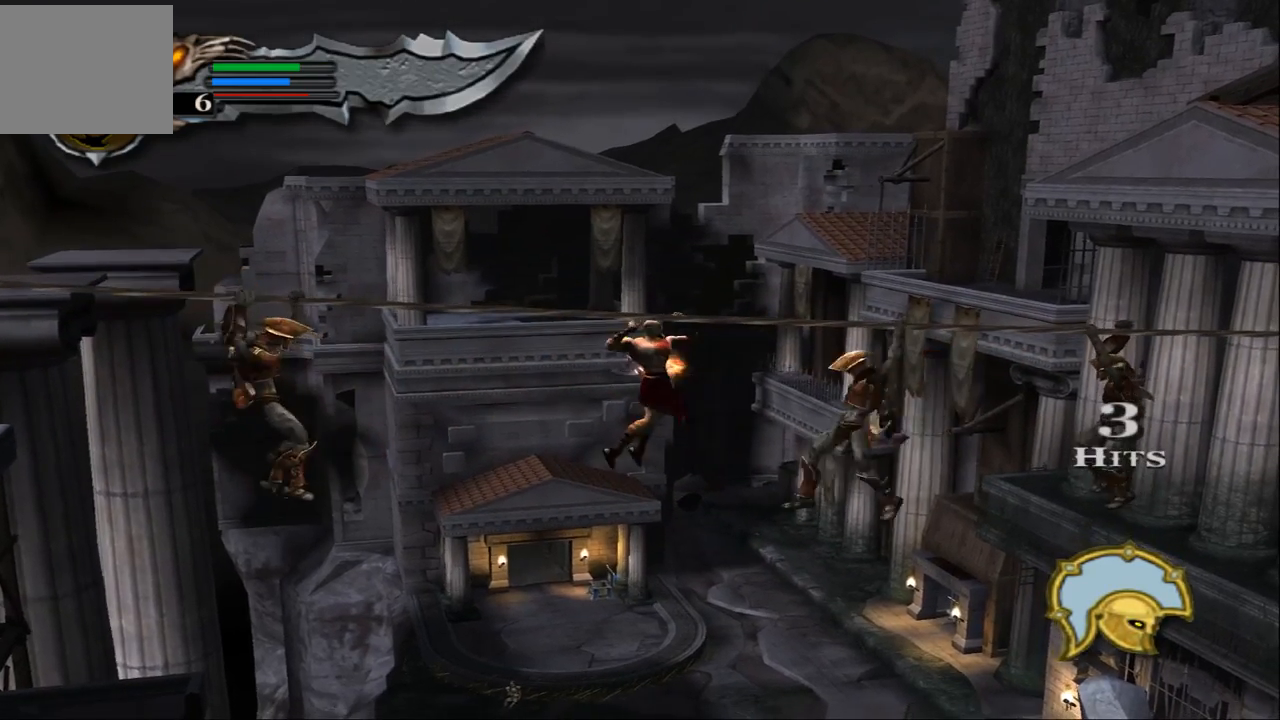
{"buttons": [], "left_stick": "right", "right_stick": "center", "events": [[133, "TRIANGLE", "up"], [200, "TRIANGLE", "down"], [300, "TRIANGLE", "up"], [367, "TRIANGLE", "down"], [500, "TRIANGLE", "up"]]}
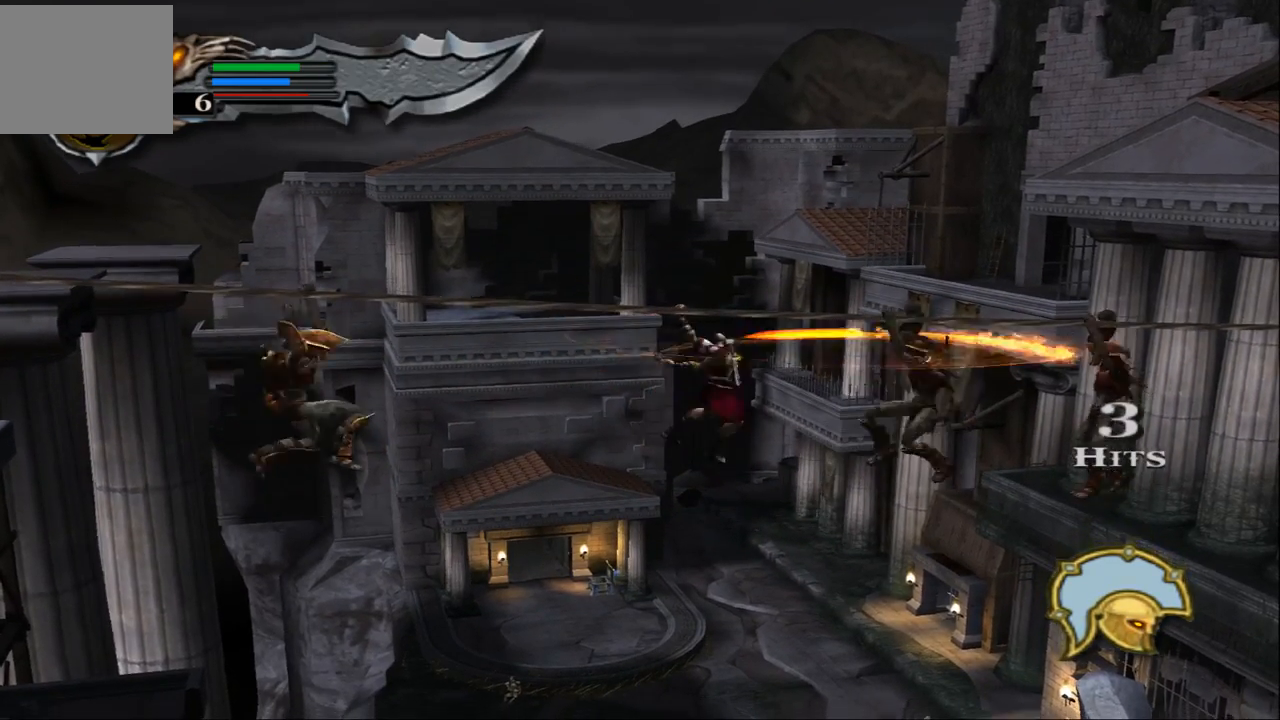
{"buttons": ["TRIANGLE"], "left_stick": "right", "right_stick": "center", "events": [[100, "TRIANGLE", "down"], [233, "TRIANGLE", "up"], [300, "TRIANGLE", "down"], [400, "TRIANGLE", "up"], [467, "TRIANGLE", "down"]]}
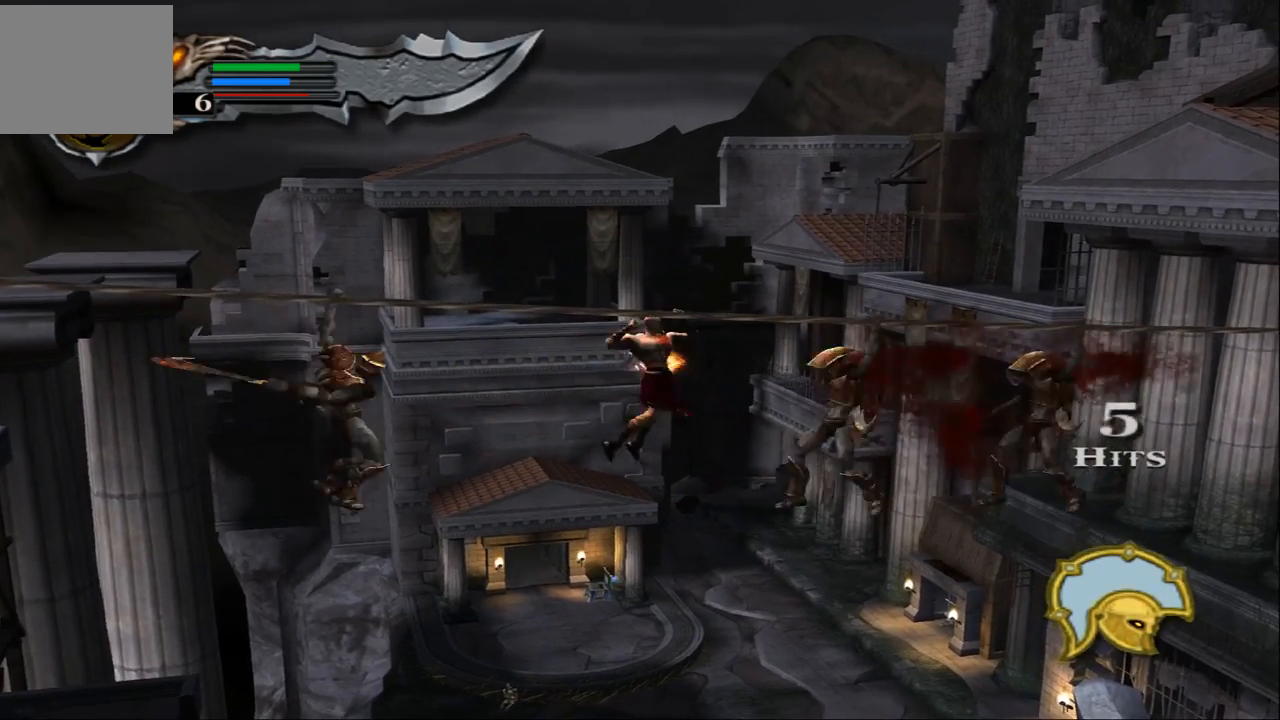
{"buttons": ["TRIANGLE"], "left_stick": "right", "right_stick": "center", "events": [[100, "TRIANGLE", "up"], [167, "TRIANGLE", "down"], [267, "TRIANGLE", "up"], [367, "TRIANGLE", "down"]]}
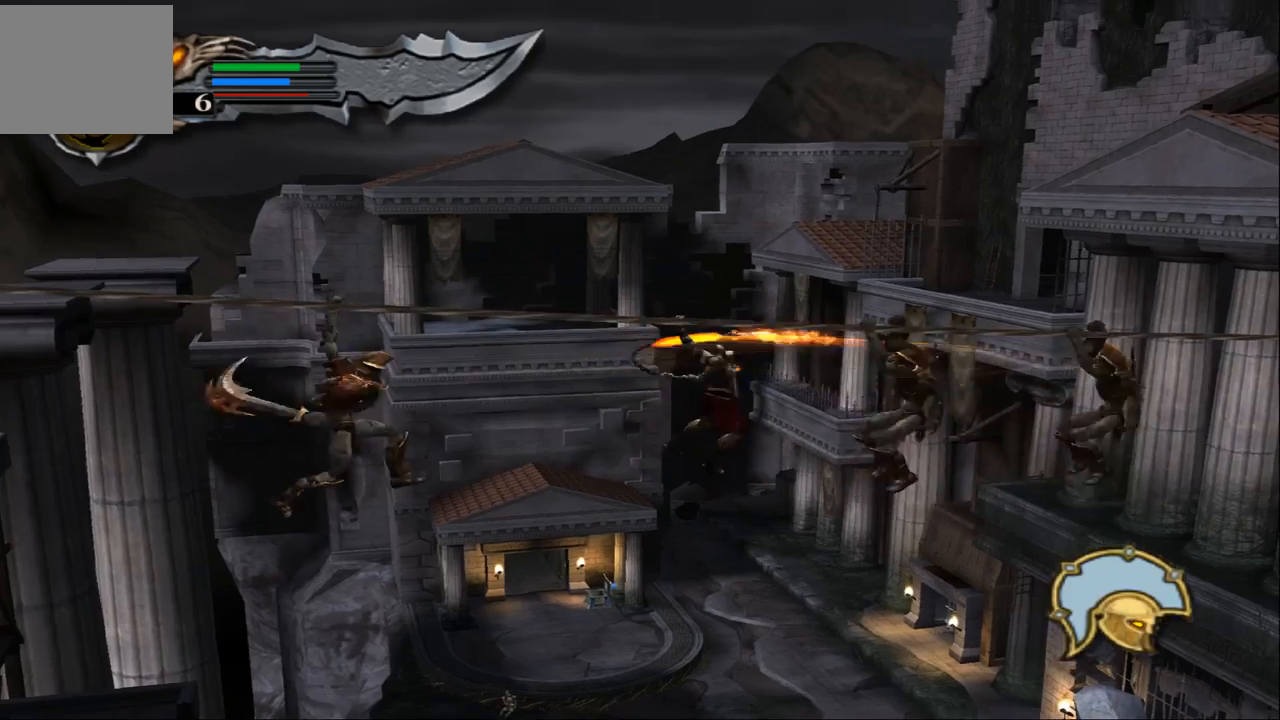
{"buttons": ["TRIANGLE"], "left_stick": "right", "right_stick": "center", "events": [[33, "TRIANGLE", "up"], [100, "TRIANGLE", "down"], [167, "TRIANGLE", "up"], [233, "TRIANGLE", "down"], [367, "TRIANGLE", "up"], [433, "TRIANGLE", "down"]]}
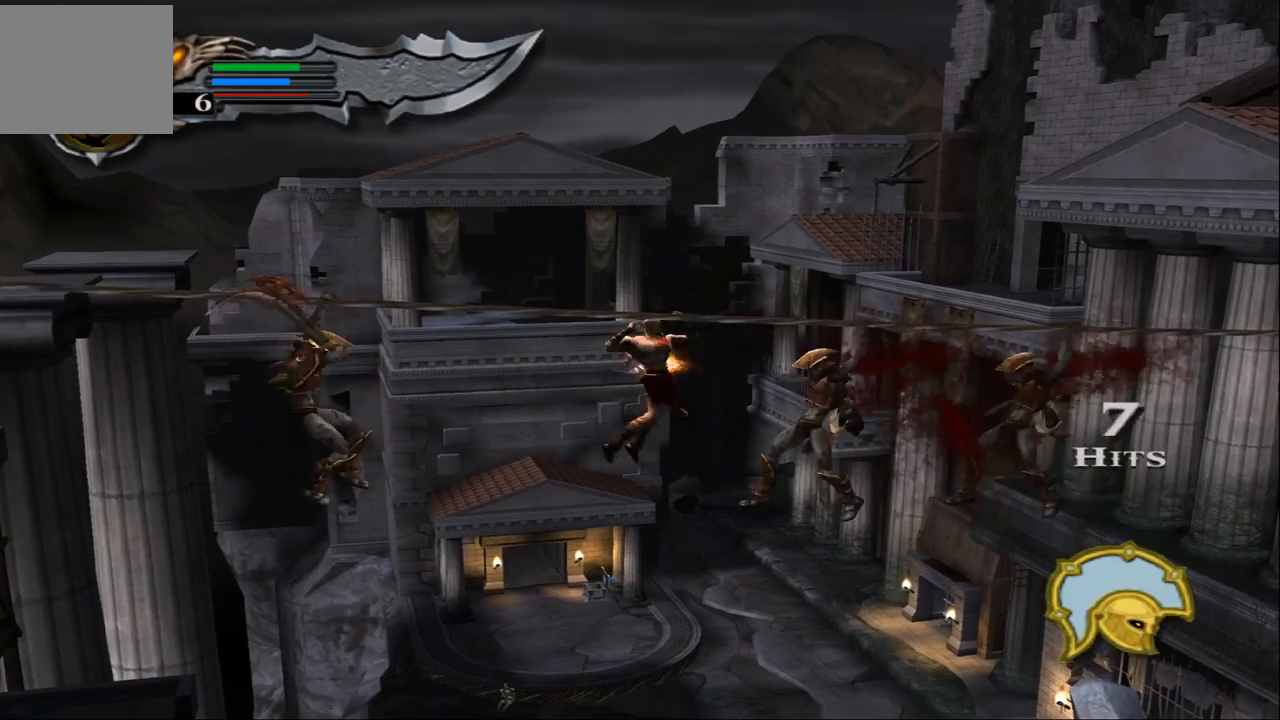
{"buttons": ["TRIANGLE"], "left_stick": "right", "right_stick": "center", "events": [[33, "TRIANGLE", "up"], [100, "TRIANGLE", "down"], [200, "TRIANGLE", "up"], [300, "TRIANGLE", "down"], [400, "TRIANGLE", "up"], [500, "TRIANGLE", "down"]]}
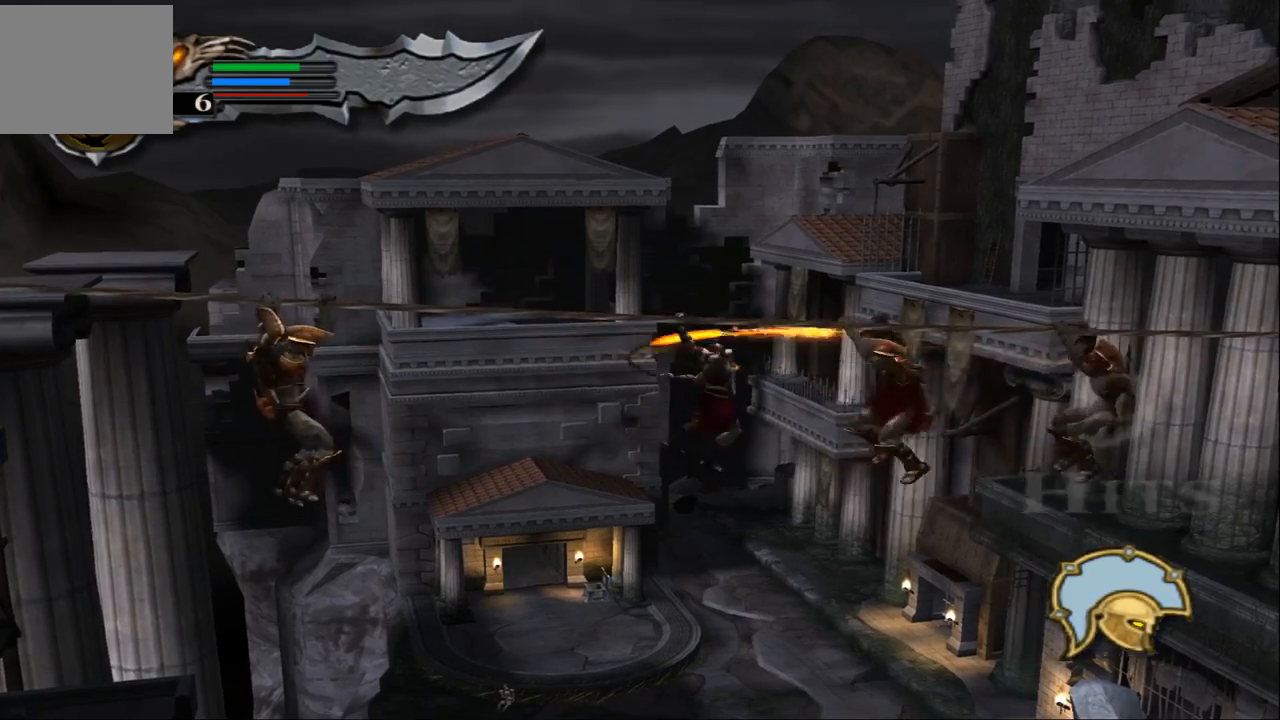
{"buttons": [], "left_stick": "right", "right_stick": "center", "events": [[100, "TRIANGLE", "up"], [167, "TRIANGLE", "down"], [300, "TRIANGLE", "up"], [367, "TRIANGLE", "down"], [467, "TRIANGLE", "up"]]}
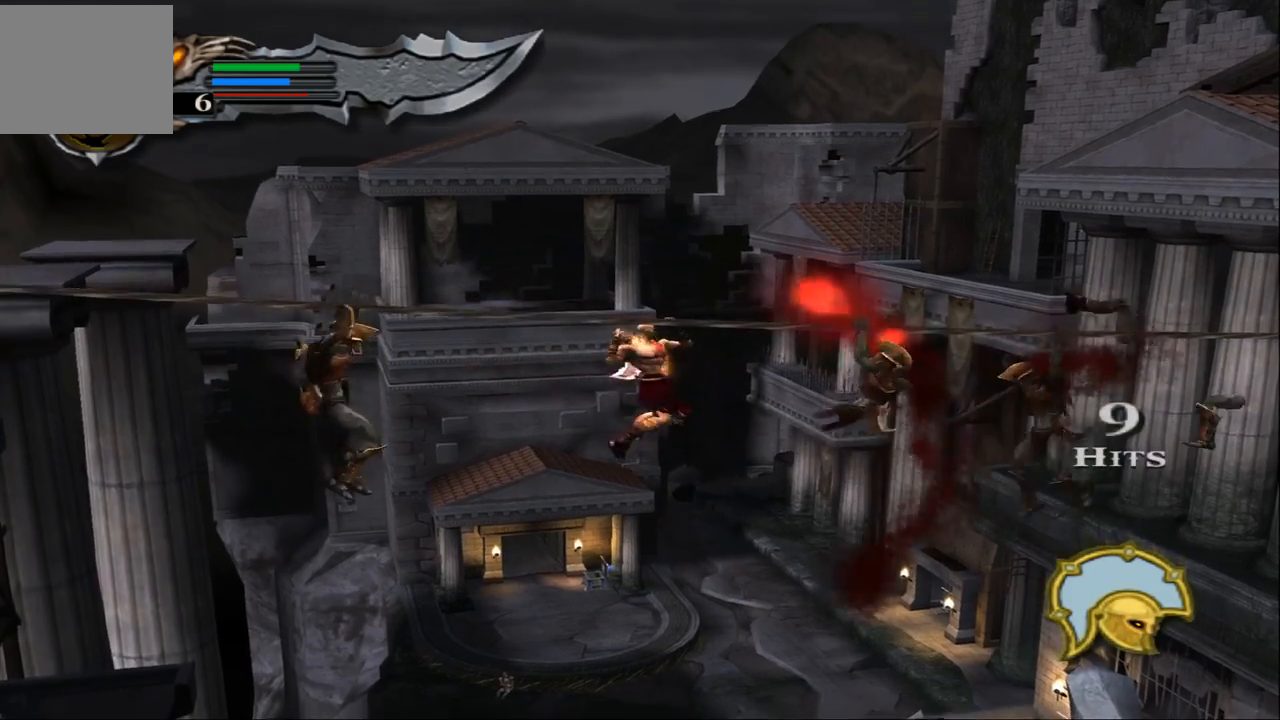
{"buttons": ["TRIANGLE"], "left_stick": "right", "right_stick": "center", "events": [[67, "TRIANGLE", "down"], [167, "TRIANGLE", "up"], [267, "TRIANGLE", "down"], [367, "TRIANGLE", "up"], [433, "TRIANGLE", "down"]]}
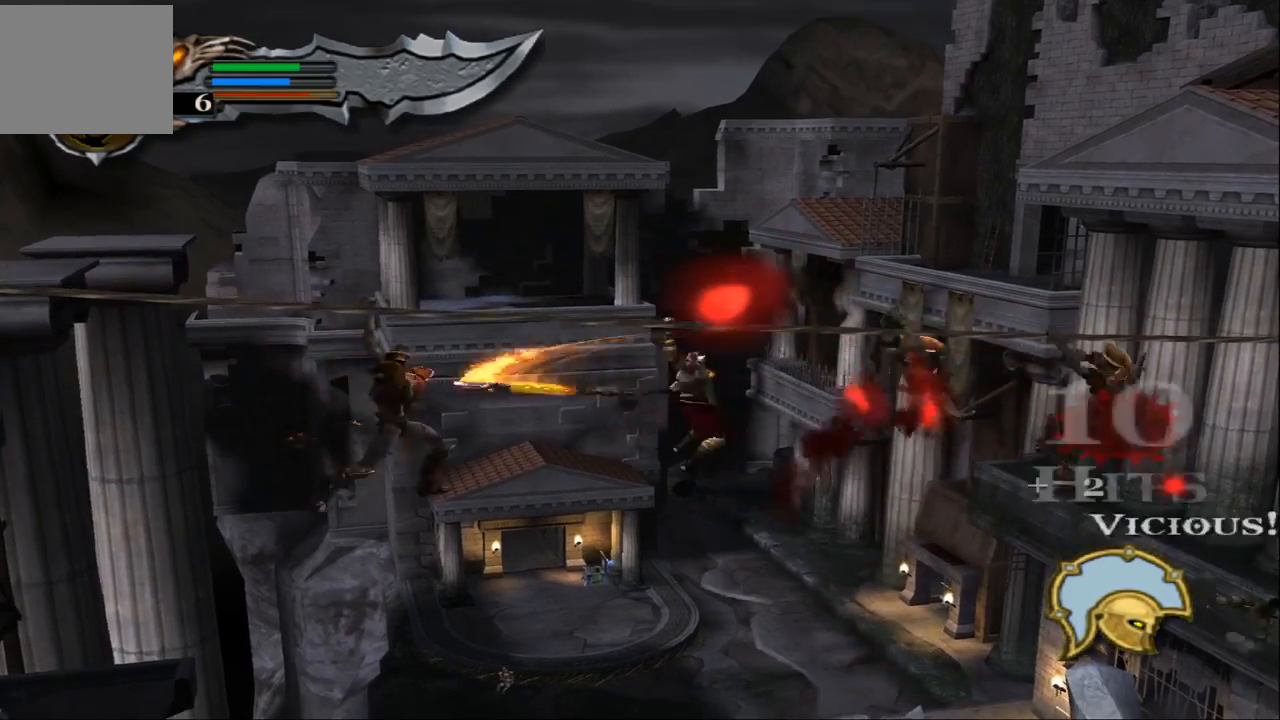
{"buttons": ["TRIANGLE"], "left_stick": "right", "right_stick": "center", "events": [[67, "TRIANGLE", "up"], [167, "TRIANGLE", "down"], [267, "TRIANGLE", "up"], [467, "TRIANGLE", "down"]]}
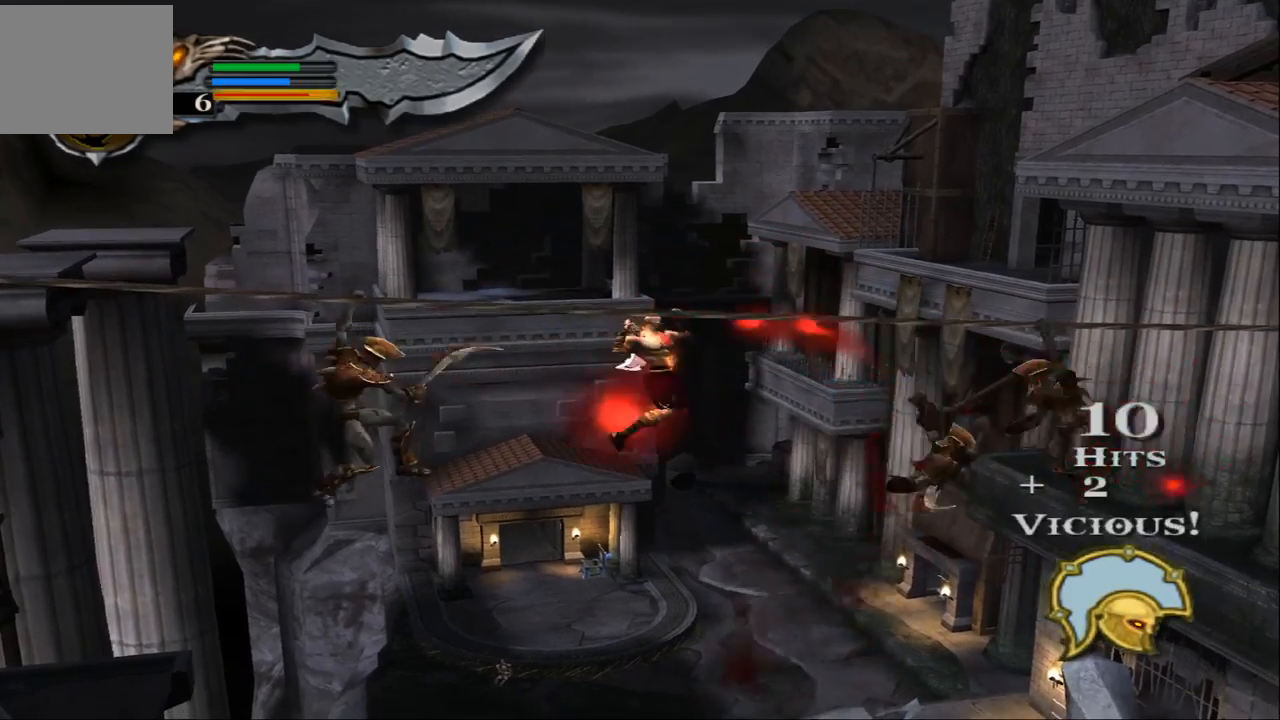
{"buttons": [], "left_stick": "right", "right_stick": "center", "events": [[67, "TRIANGLE", "up"], [167, "TRIANGLE", "down"], [267, "TRIANGLE", "up"], [433, "TRIANGLE", "down"], [500, "TRIANGLE", "up"]]}
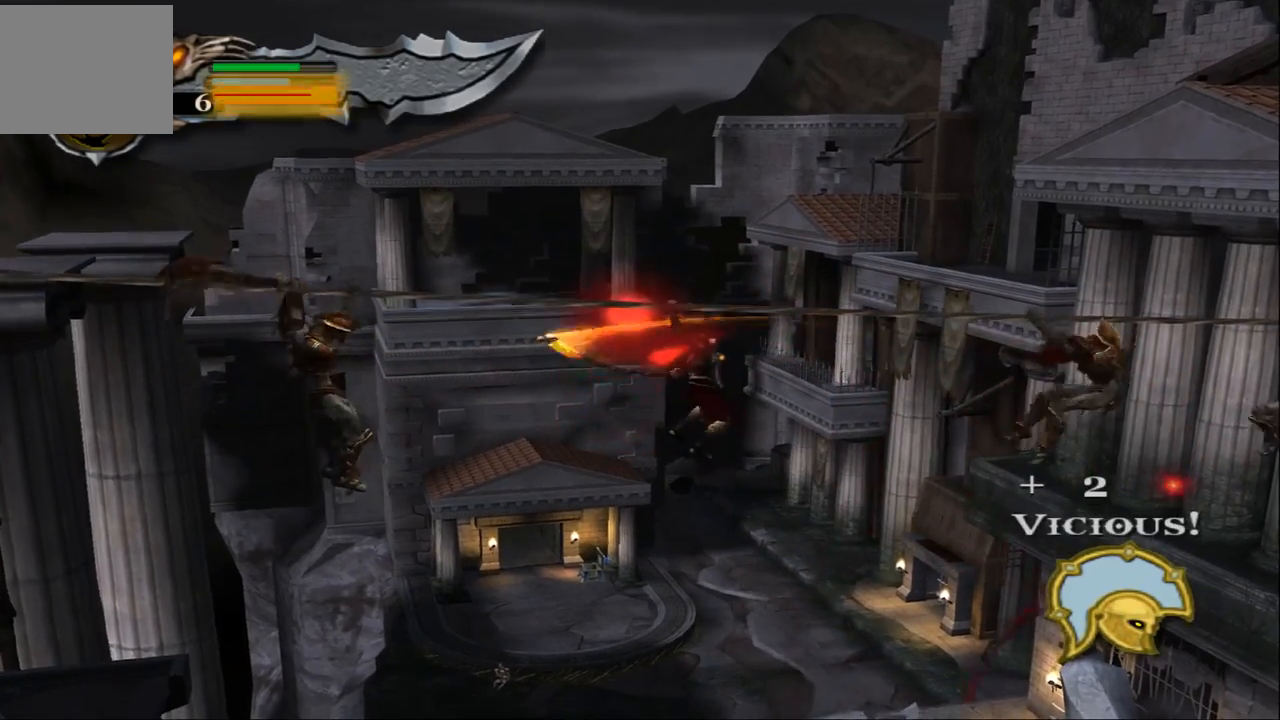
{"buttons": ["TRIANGLE"], "left_stick": "right", "right_stick": "center", "events": [[100, "TRIANGLE", "down"], [200, "TRIANGLE", "up"], [267, "TRIANGLE", "down"], [367, "TRIANGLE", "up"], [467, "TRIANGLE", "down"]]}
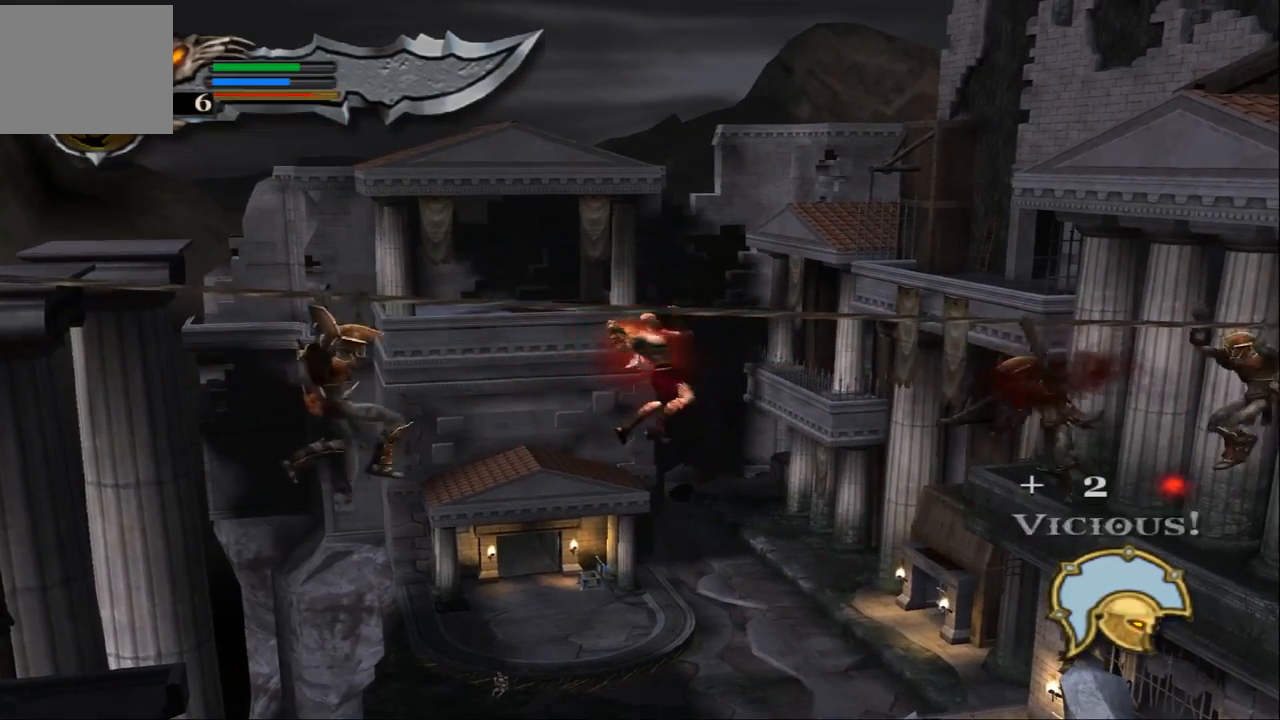
{"buttons": [], "left_stick": "right", "right_stick": "center", "events": [[67, "TRIANGLE", "up"], [367, "TRIANGLE", "down"], [467, "TRIANGLE", "up"]]}
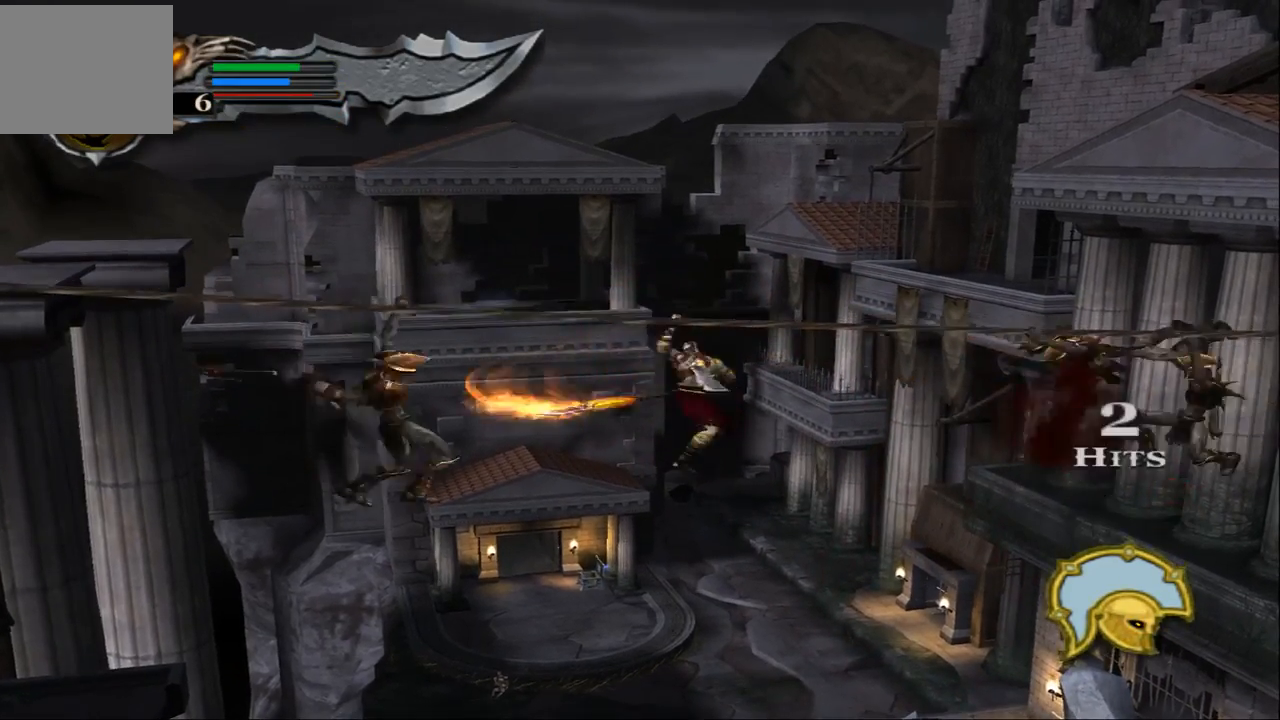
{"buttons": [], "left_stick": "right", "right_stick": "center", "events": []}
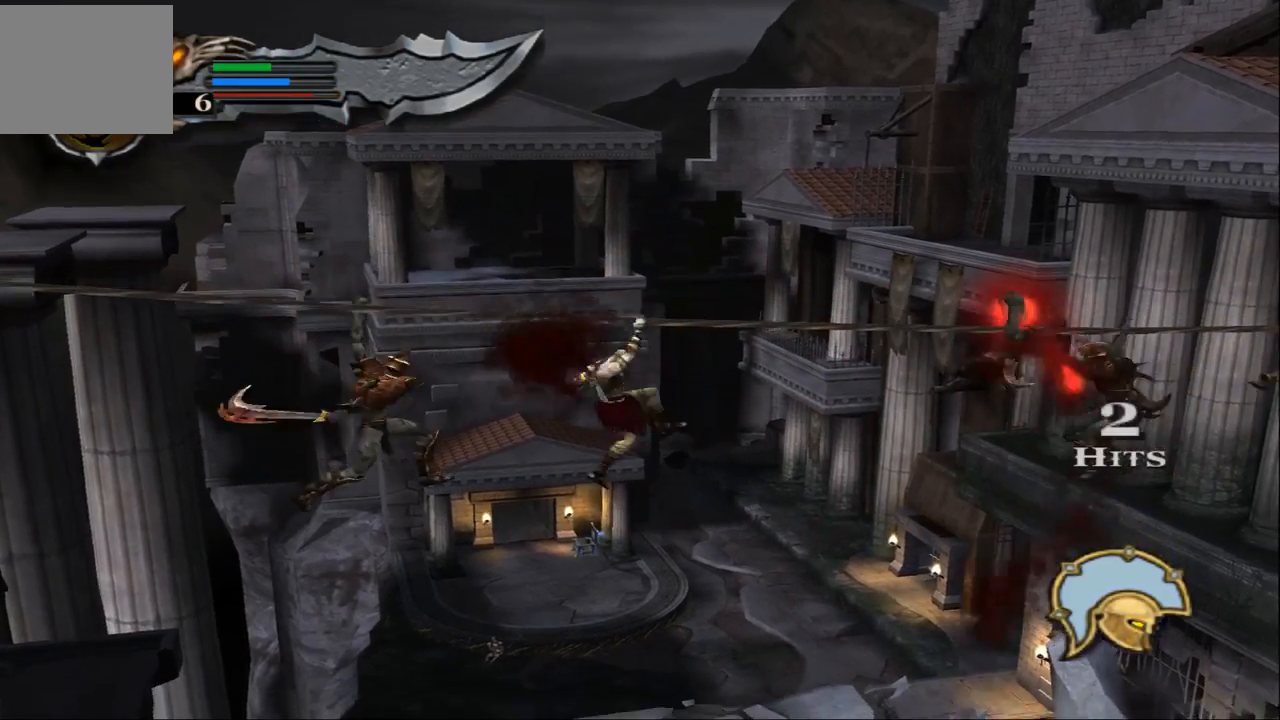
{"buttons": ["TRIANGLE"], "left_stick": "right", "right_stick": "center", "events": [[467, "TRIANGLE", "down"]]}
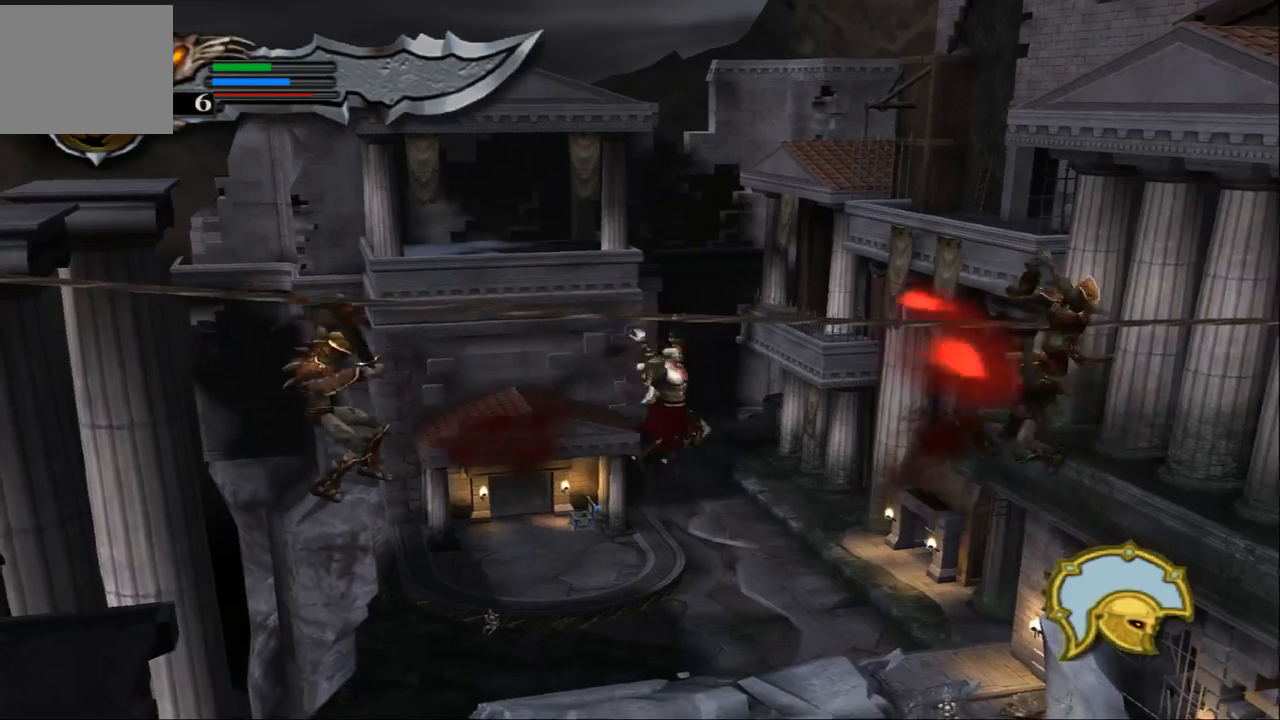
{"buttons": ["TRIANGLE"], "left_stick": "right", "right_stick": "center", "events": [[67, "TRIANGLE", "up"], [167, "TRIANGLE", "down"], [267, "TRIANGLE", "up"], [333, "TRIANGLE", "down"], [433, "TRIANGLE", "up"], [500, "TRIANGLE", "down"]]}
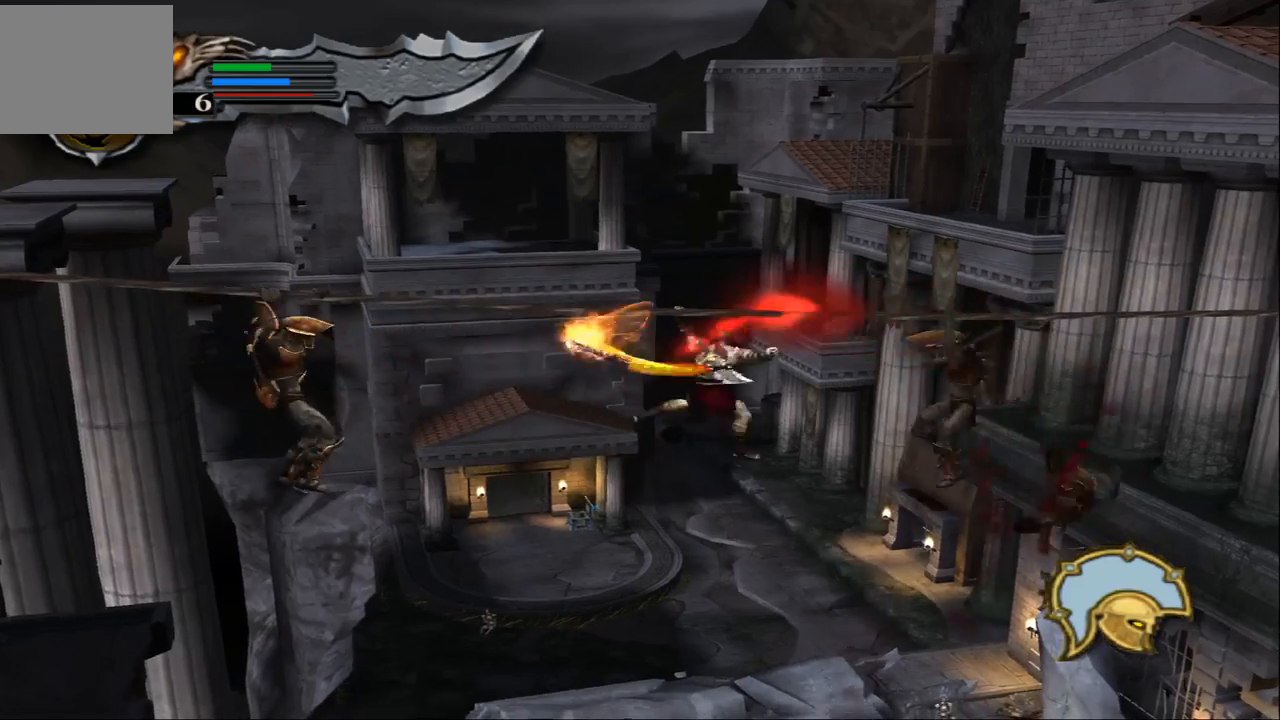
{"buttons": [], "left_stick": "right", "right_stick": "center", "events": [[133, "TRIANGLE", "up"], [200, "TRIANGLE", "down"], [367, "TRIANGLE", "up"]]}